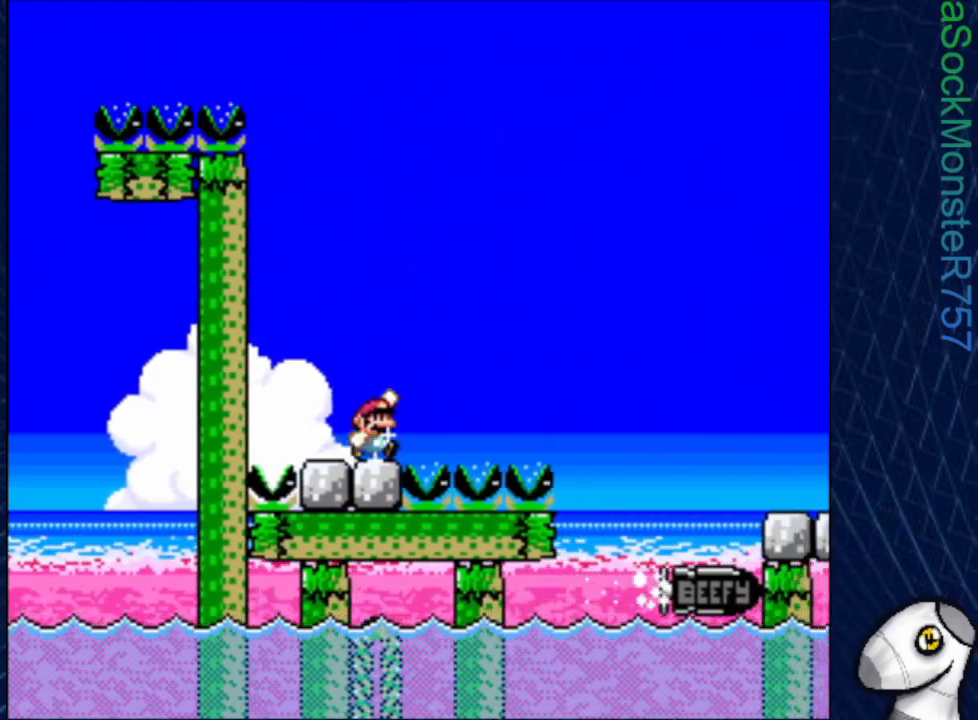
Gameplay with a controller (PlayStation layout); each line is a JSON object with the inputs held at the frame after it. "events" lists button and stick changes between this image and that frame as [ms after this image, input, new state], when the widget could be followed in between. Not read: left_stick right_stick.
{"buttons": ["SQUARE", "DPAD_RIGHT"], "events": [[433, "CROSS", "up"]]}
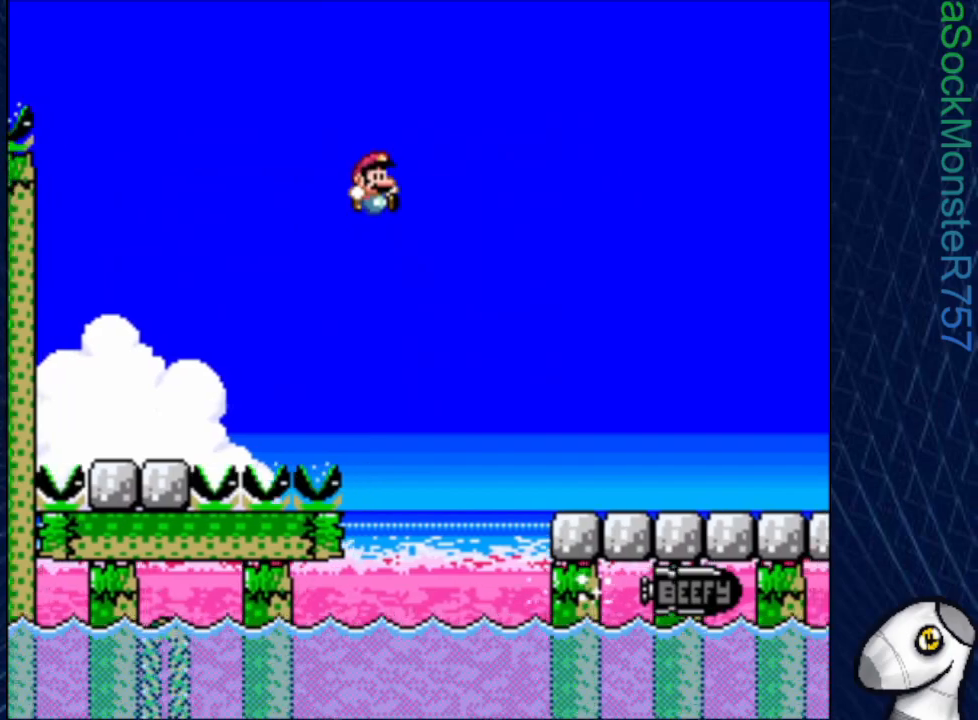
{"buttons": ["SQUARE", "DPAD_RIGHT"], "events": []}
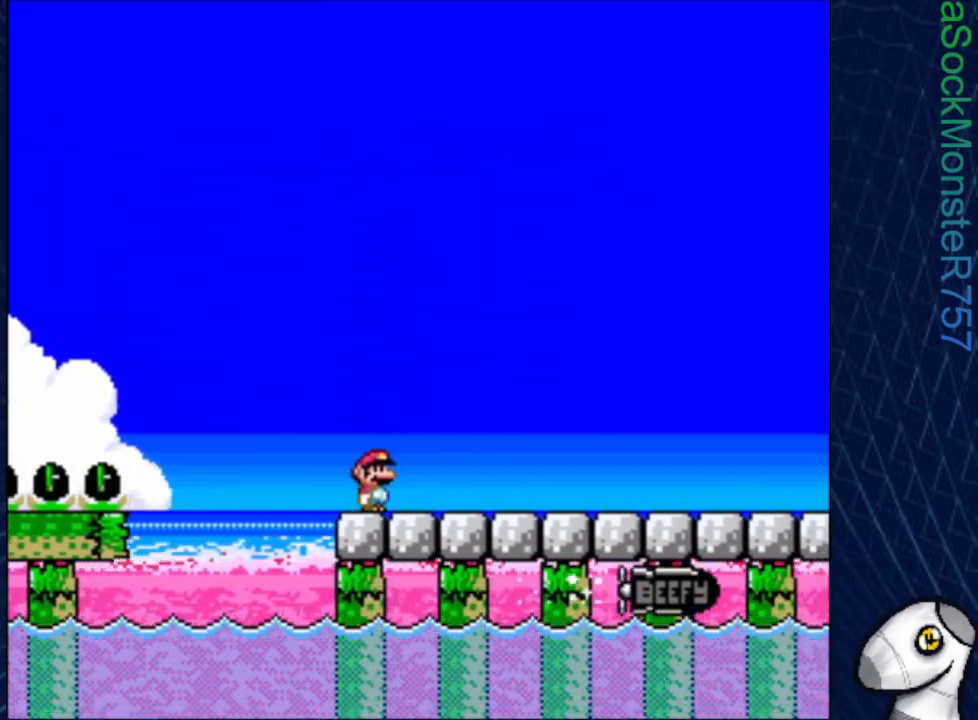
{"buttons": ["SQUARE", "DPAD_RIGHT"], "events": []}
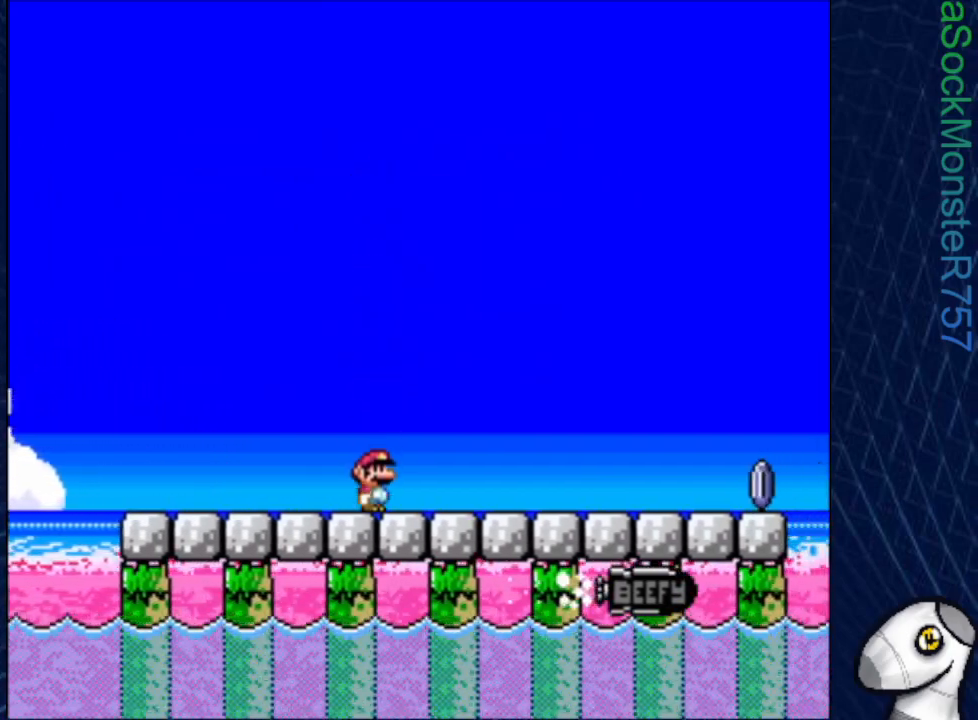
{"buttons": ["SQUARE", "DPAD_RIGHT"], "events": []}
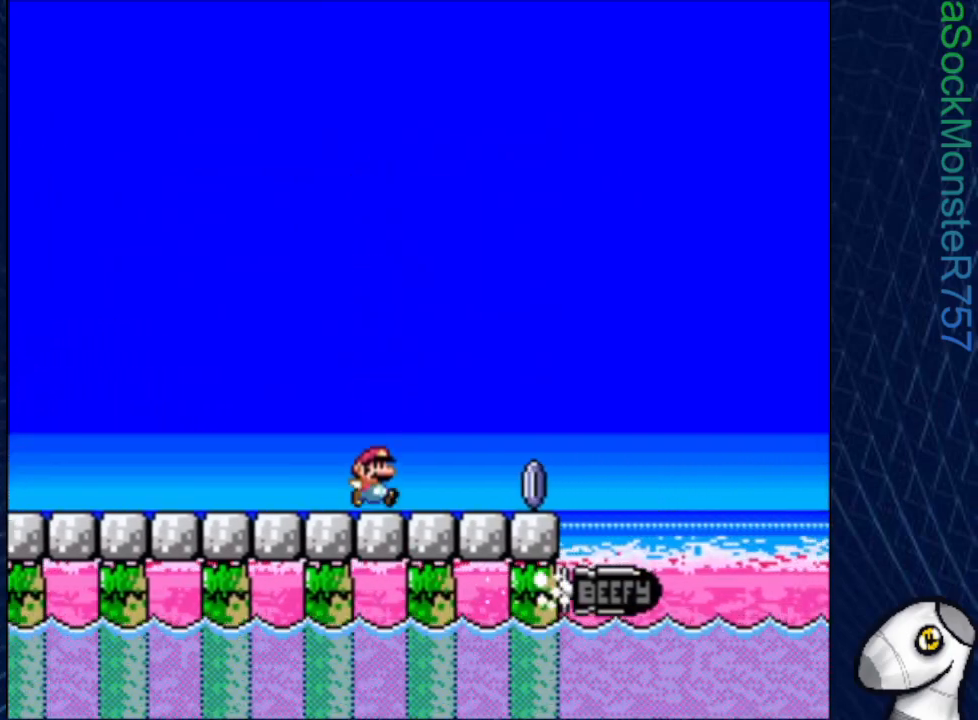
{"buttons": ["SQUARE", "R1", "DPAD_RIGHT"], "events": [[200, "R1", "down"]]}
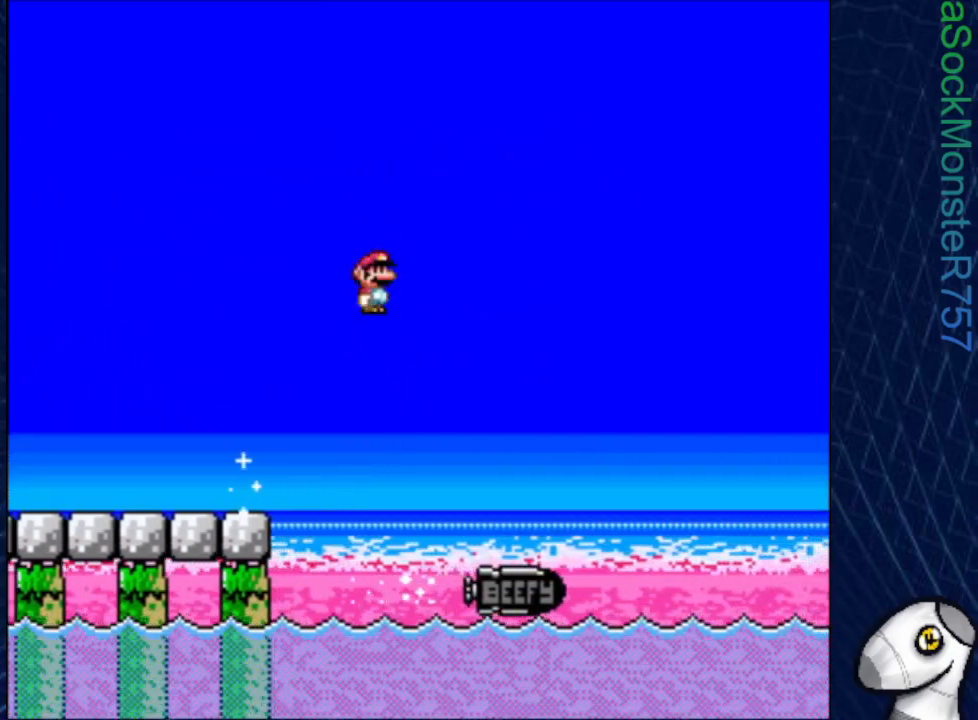
{"buttons": ["SQUARE", "R1"], "events": [[200, "R1", "up"], [267, "DPAD_RIGHT", "up"], [483, "R1", "down"]]}
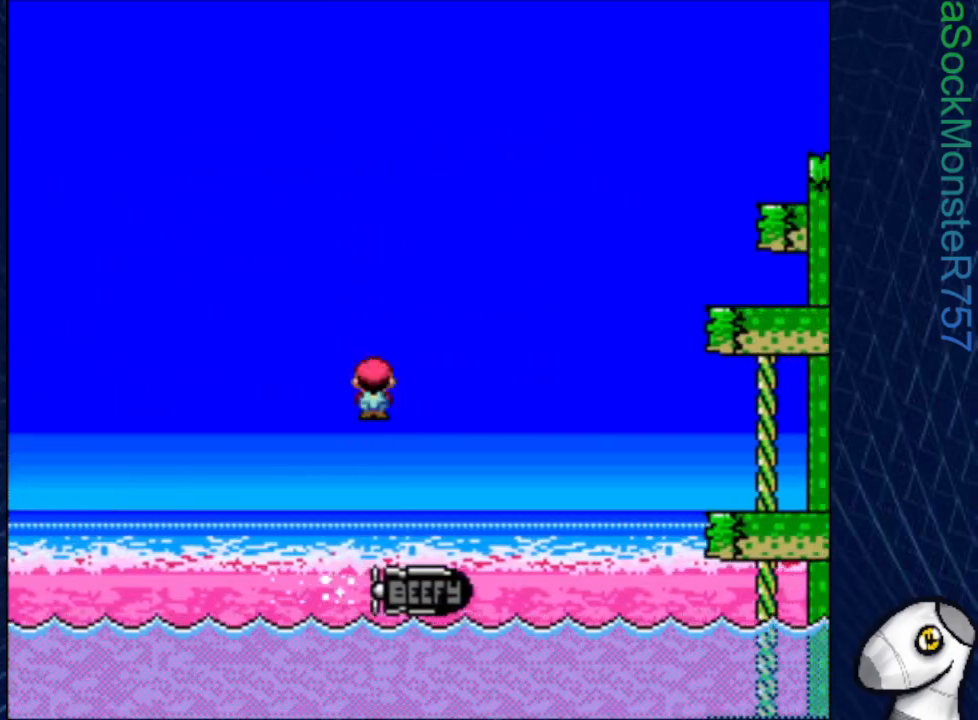
{"buttons": ["SQUARE", "R1", "DPAD_RIGHT"], "events": [[17, "DPAD_RIGHT", "down"], [200, "DPAD_RIGHT", "up"], [267, "DPAD_LEFT", "down"], [383, "DPAD_LEFT", "up"], [433, "DPAD_RIGHT", "down"]]}
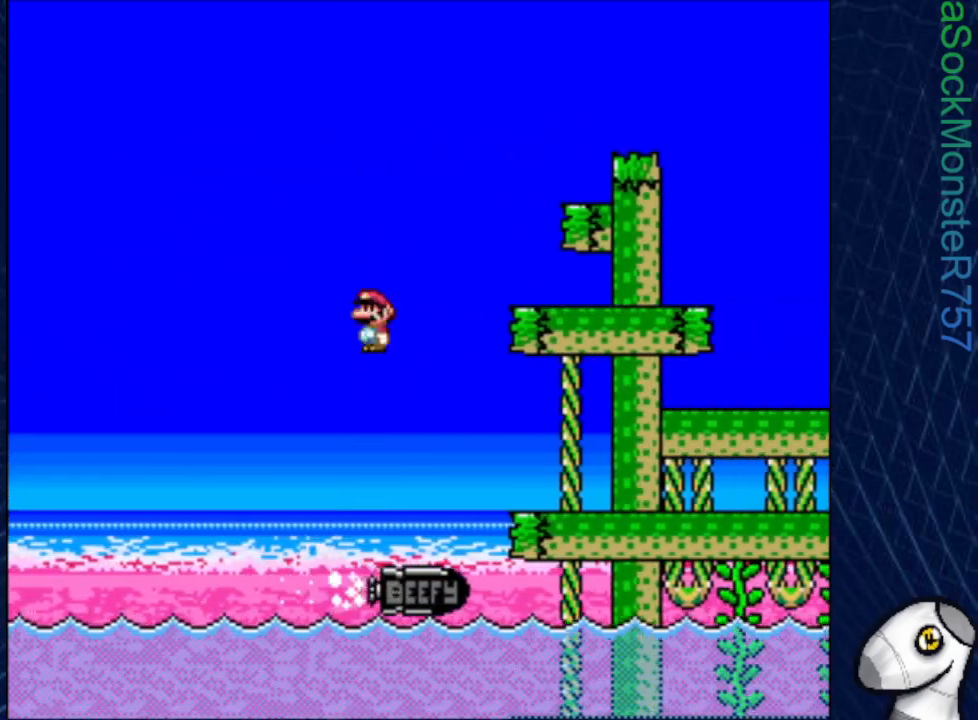
{"buttons": ["SQUARE", "DPAD_RIGHT"], "events": [[400, "R1", "up"]]}
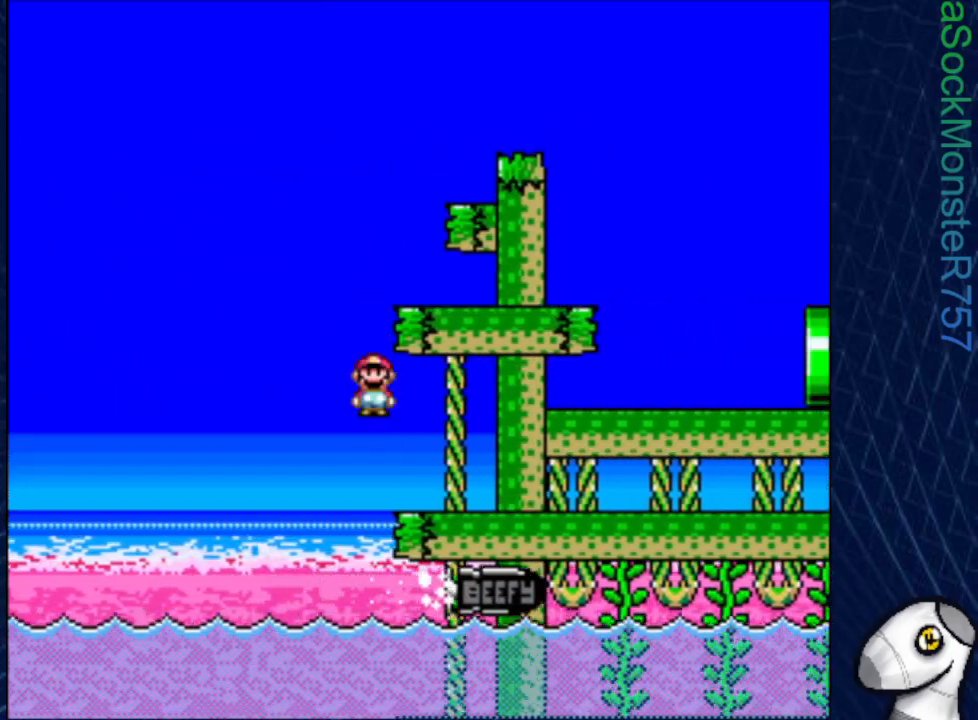
{"buttons": ["CROSS", "SQUARE", "DPAD_LEFT"], "events": [[217, "DPAD_RIGHT", "up"], [300, "DPAD_LEFT", "down"], [483, "CROSS", "down"]]}
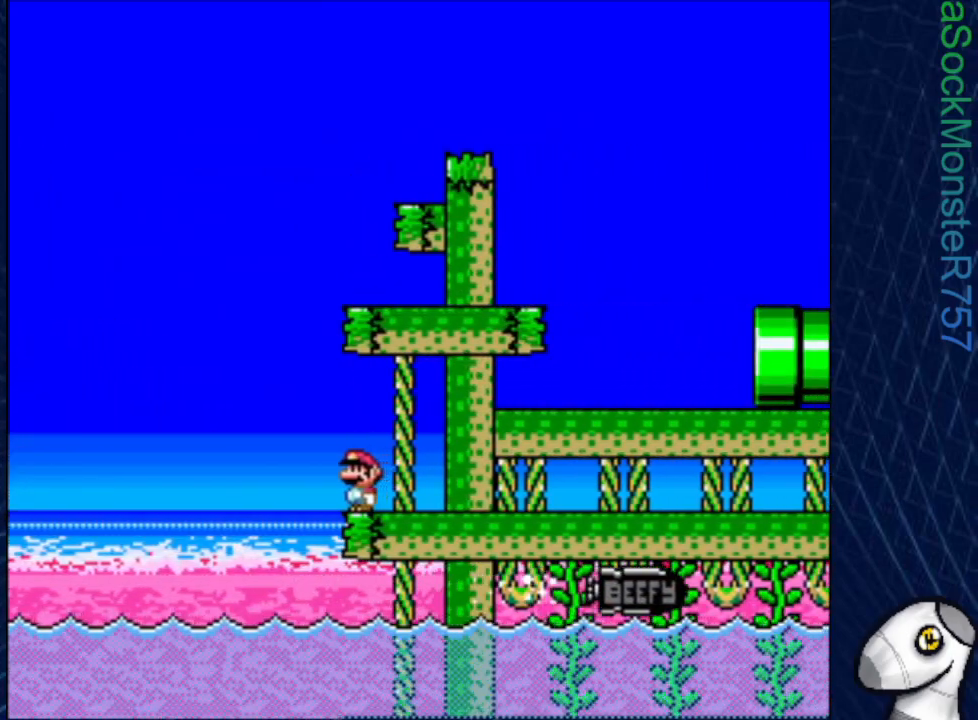
{"buttons": ["SQUARE", "DPAD_LEFT"], "events": [[33, "DPAD_LEFT", "up"], [100, "DPAD_RIGHT", "down"], [367, "CROSS", "up"], [417, "DPAD_RIGHT", "up"], [500, "DPAD_LEFT", "down"]]}
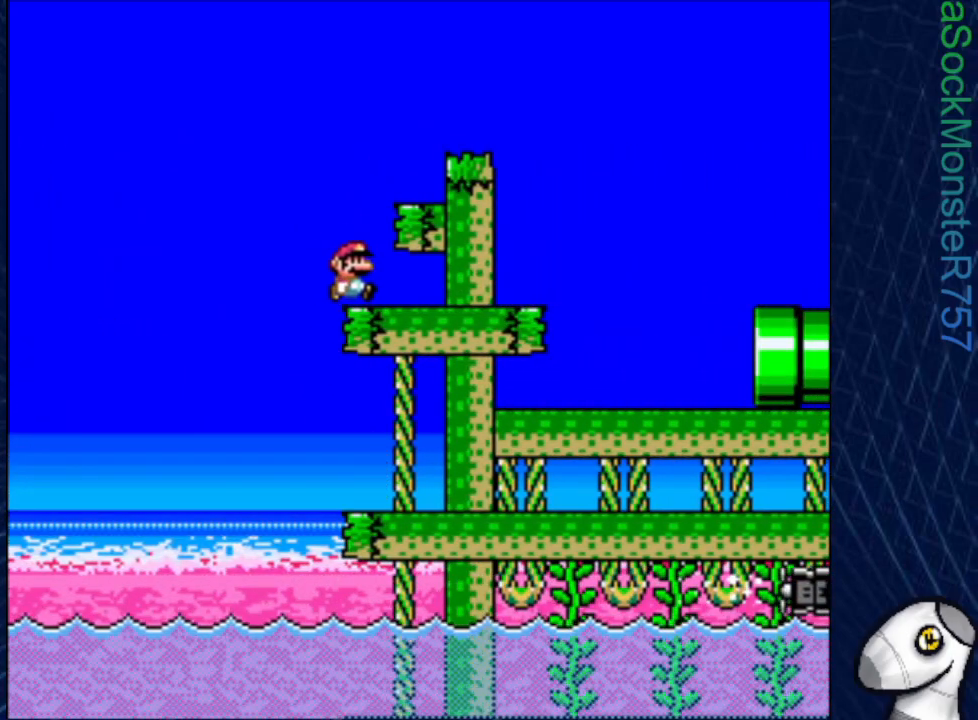
{"buttons": ["CROSS", "SQUARE", "DPAD_RIGHT"], "events": [[83, "CROSS", "down"], [117, "DPAD_LEFT", "up"], [167, "DPAD_RIGHT", "down"]]}
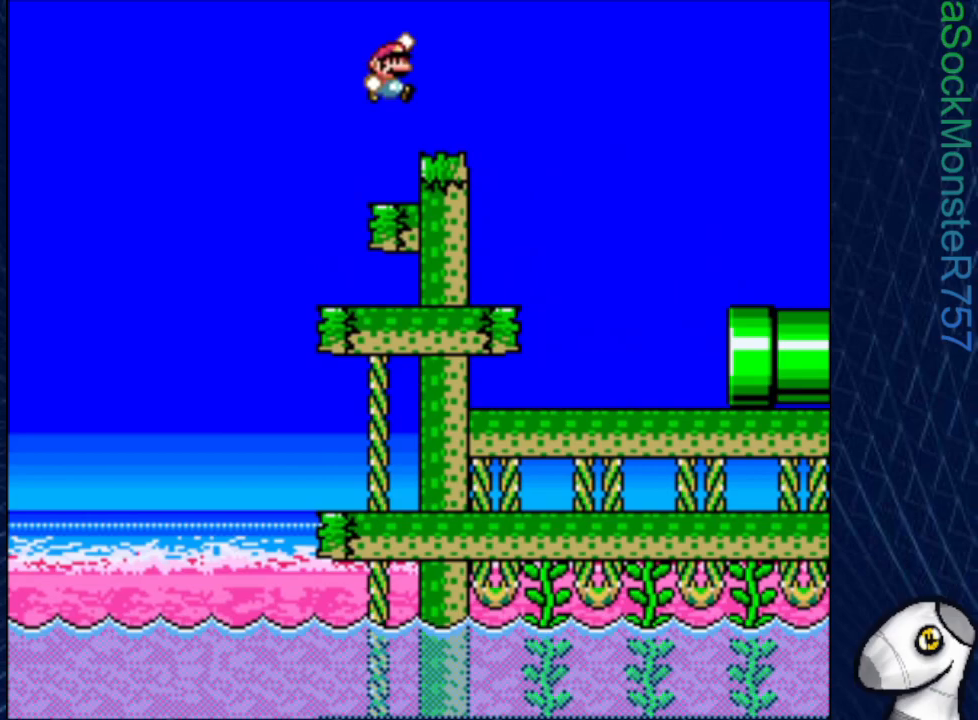
{"buttons": ["CROSS", "SQUARE", "DPAD_RIGHT"], "events": []}
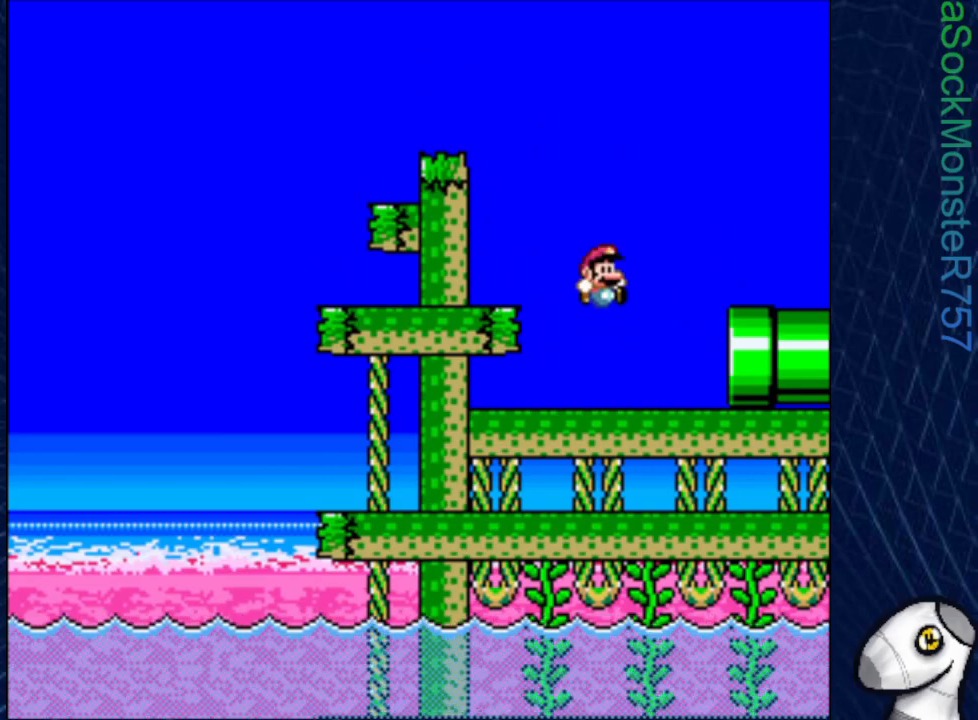
{"buttons": ["SQUARE", "DPAD_RIGHT"], "events": [[117, "CROSS", "up"]]}
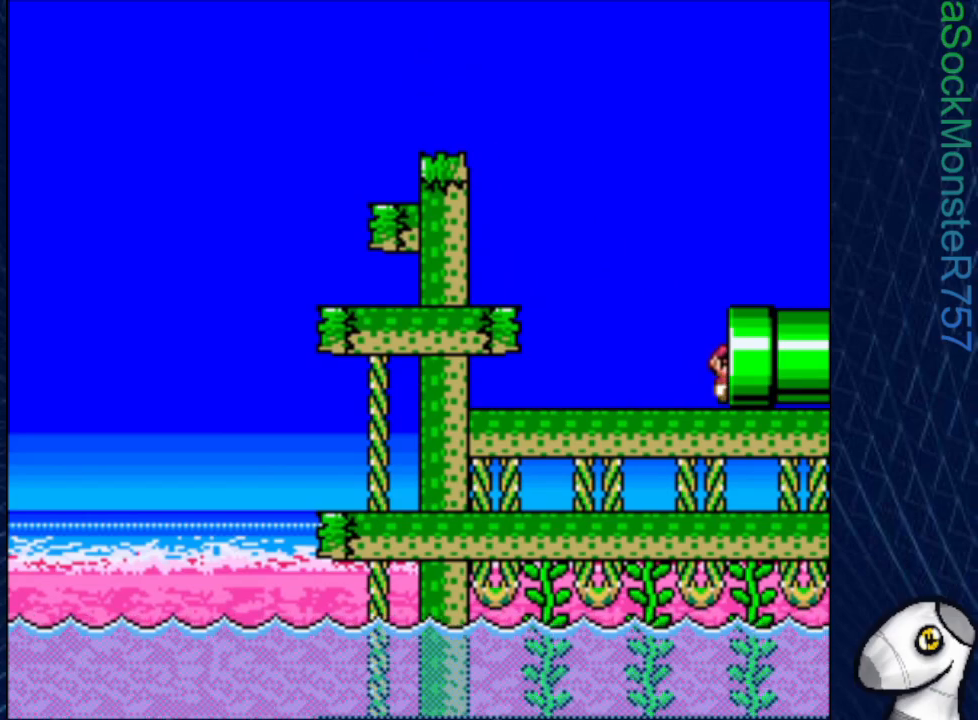
{"buttons": [], "events": [[150, "DPAD_RIGHT", "up"], [233, "SQUARE", "up"]]}
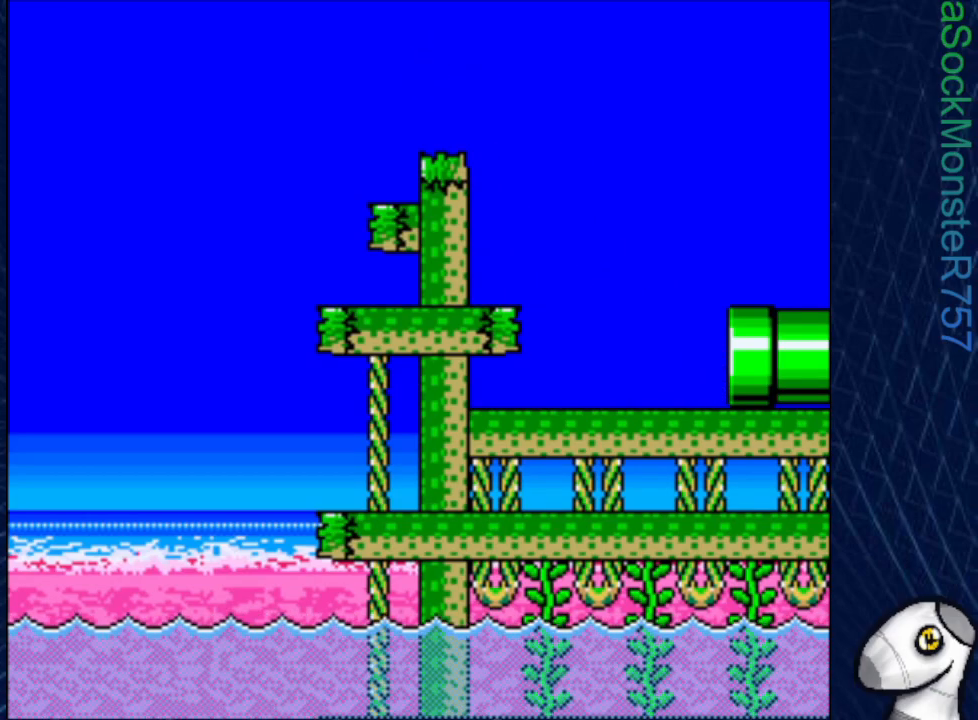
{"buttons": [], "events": []}
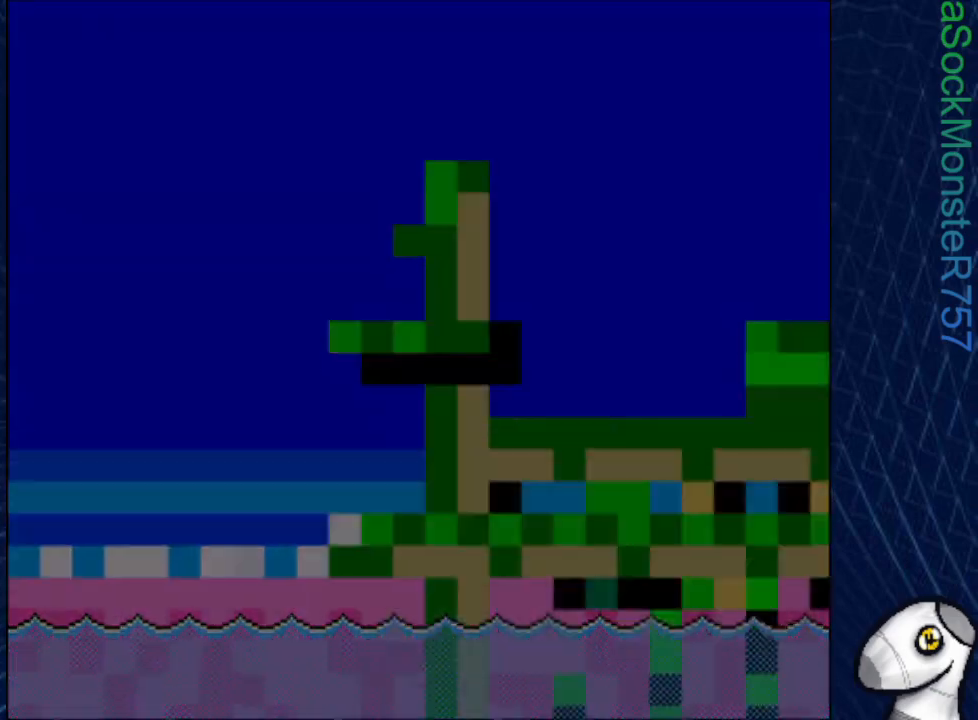
{"buttons": [], "events": []}
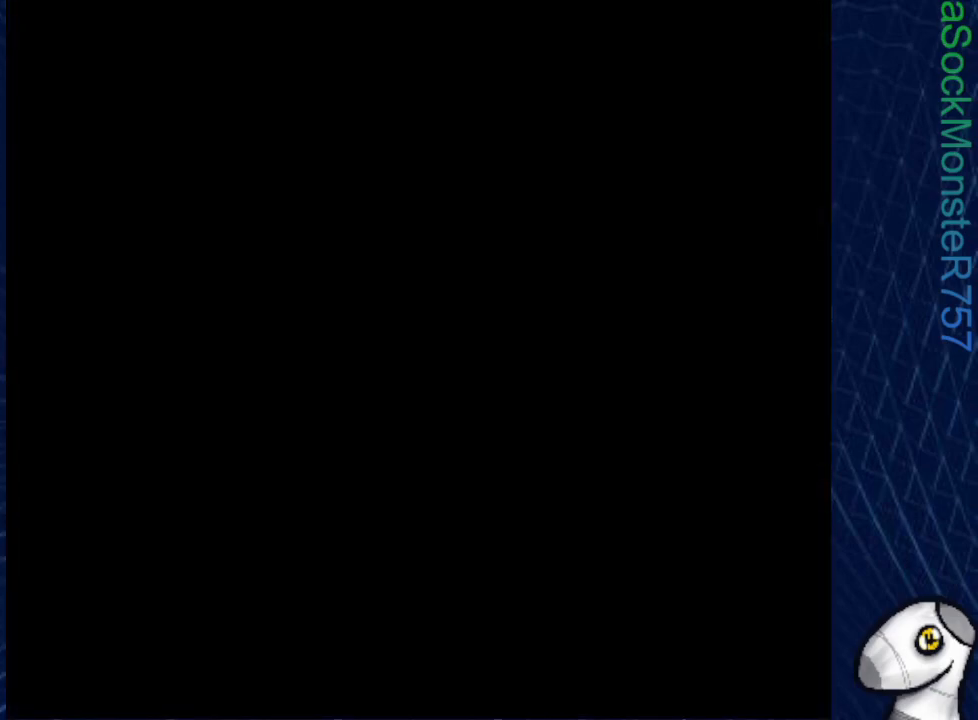
{"buttons": [], "events": []}
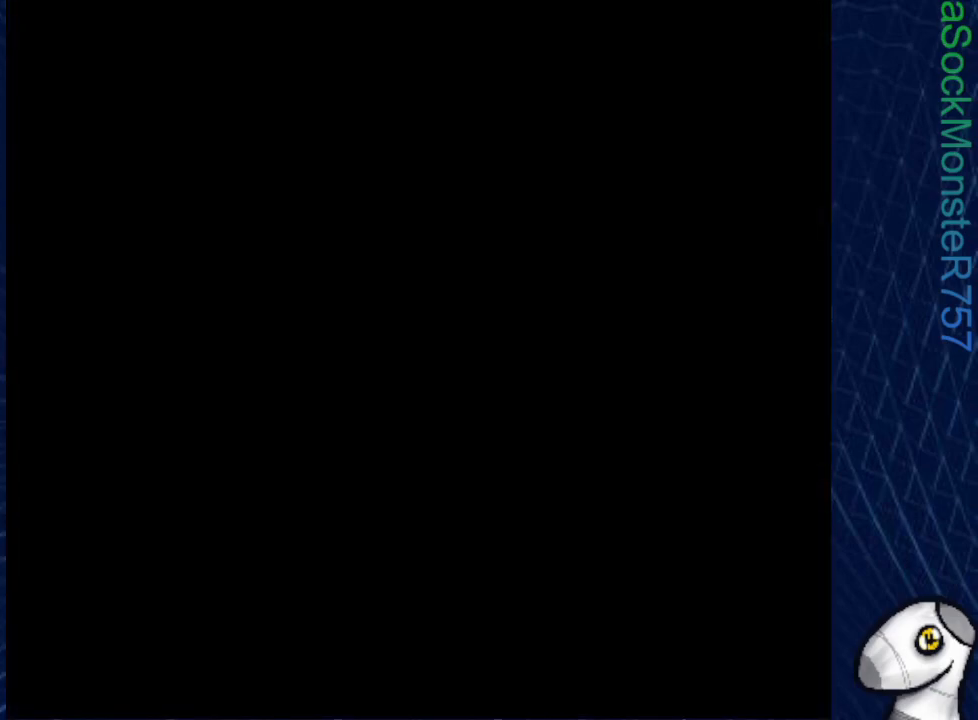
{"buttons": [], "events": []}
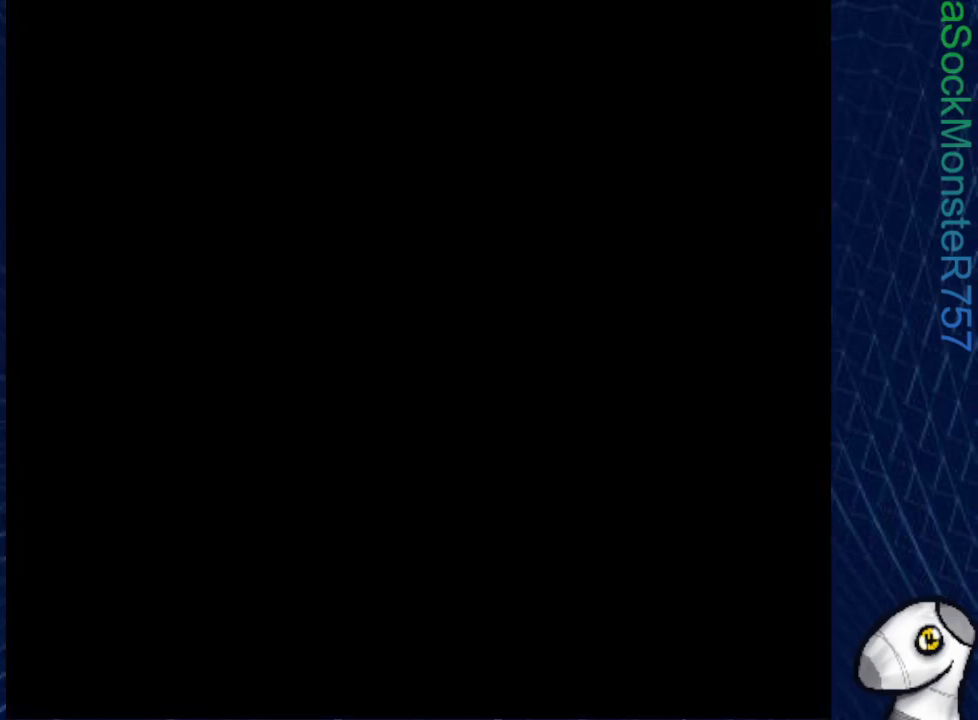
{"buttons": [], "events": []}
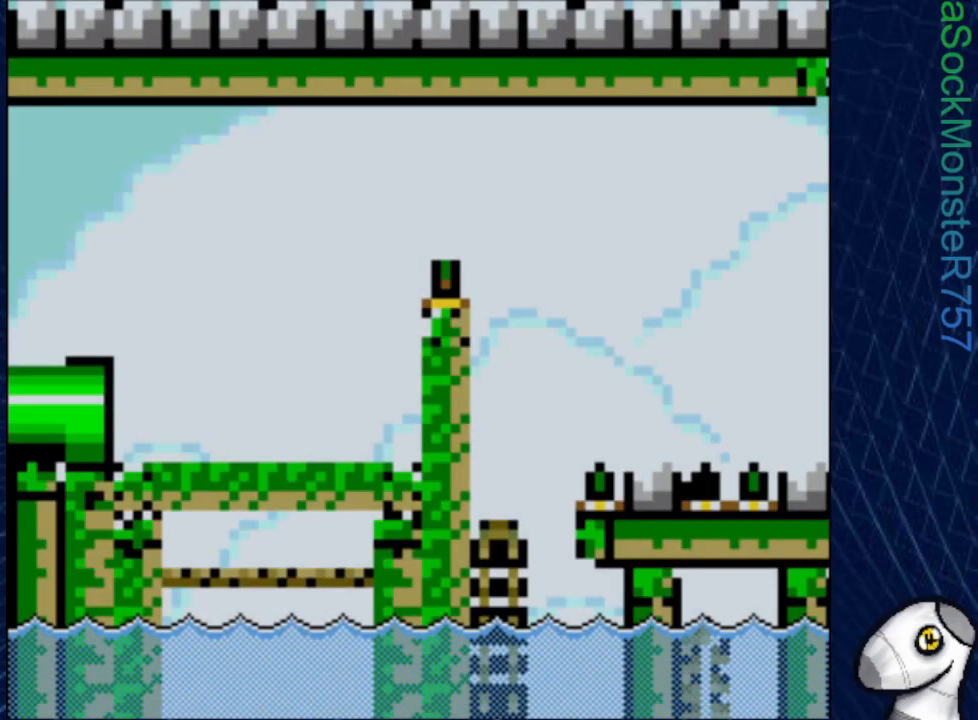
{"buttons": ["SQUARE"], "events": [[17, "SQUARE", "down"]]}
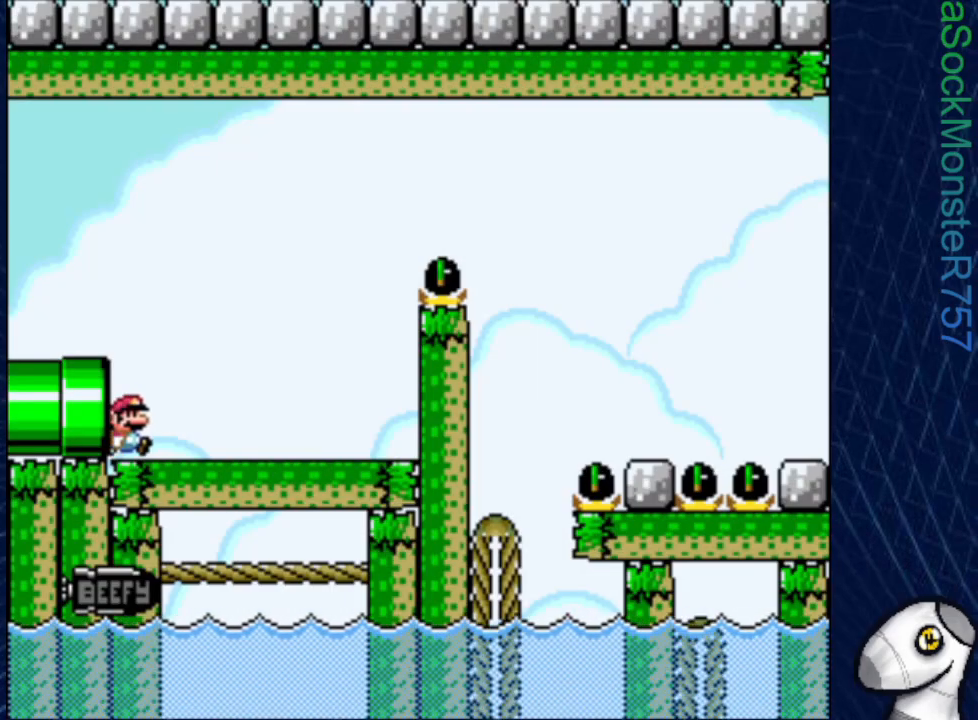
{"buttons": ["CROSS", "SQUARE", "DPAD_RIGHT"], "events": [[33, "DPAD_RIGHT", "down"], [383, "CROSS", "down"]]}
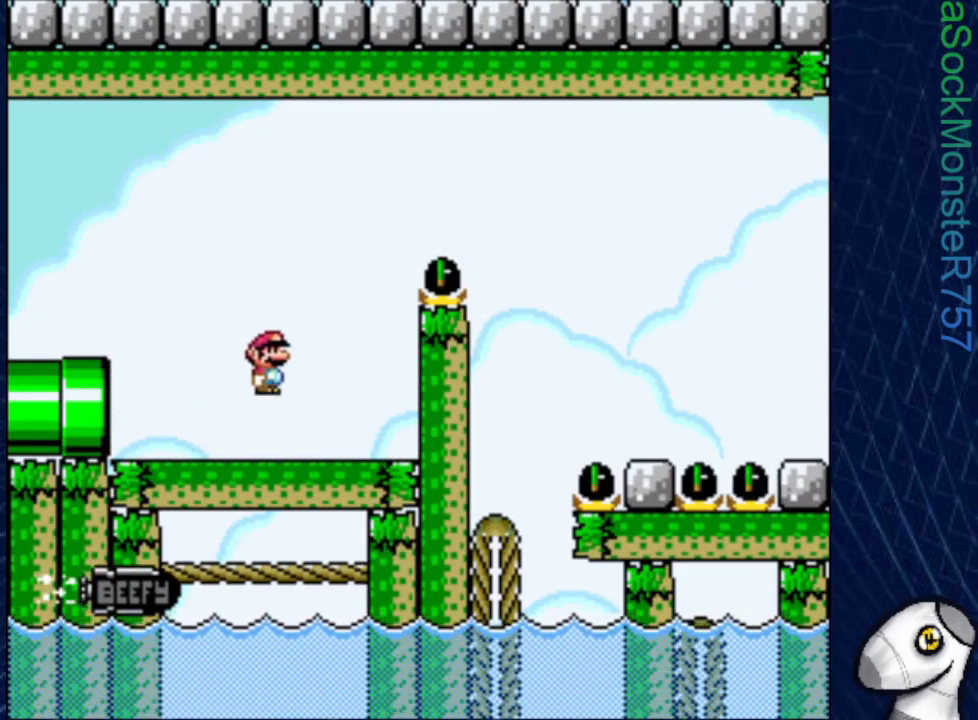
{"buttons": ["CROSS", "SQUARE", "DPAD_RIGHT"], "events": []}
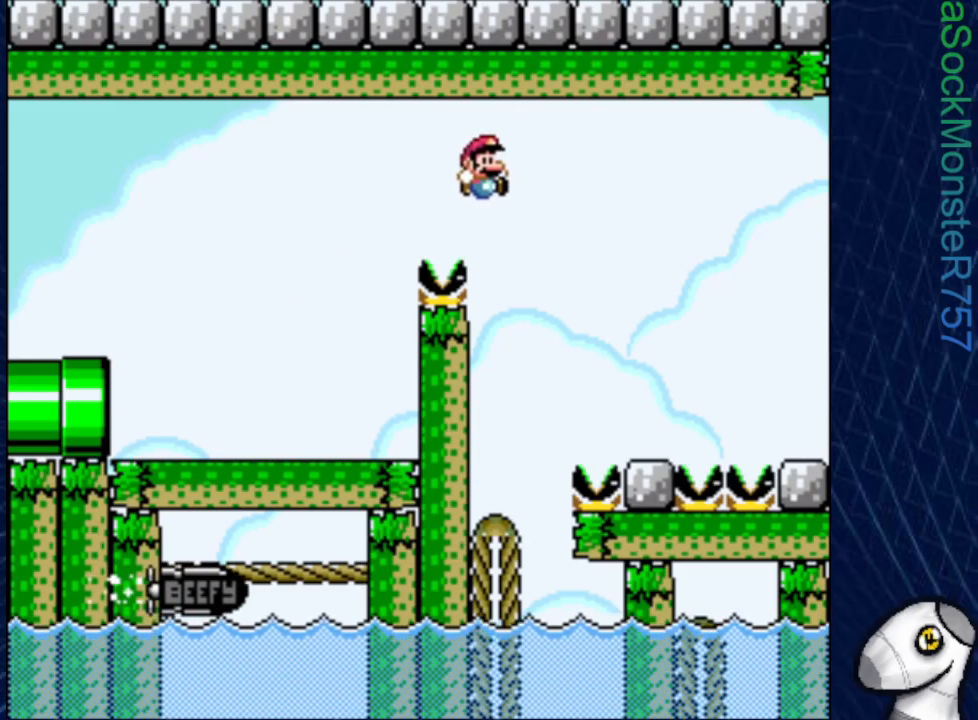
{"buttons": ["CROSS", "SQUARE", "DPAD_RIGHT"], "events": [[117, "CROSS", "up"], [183, "DPAD_RIGHT", "up"], [300, "DPAD_LEFT", "down"], [417, "CROSS", "down"], [417, "DPAD_LEFT", "up"], [483, "DPAD_RIGHT", "down"]]}
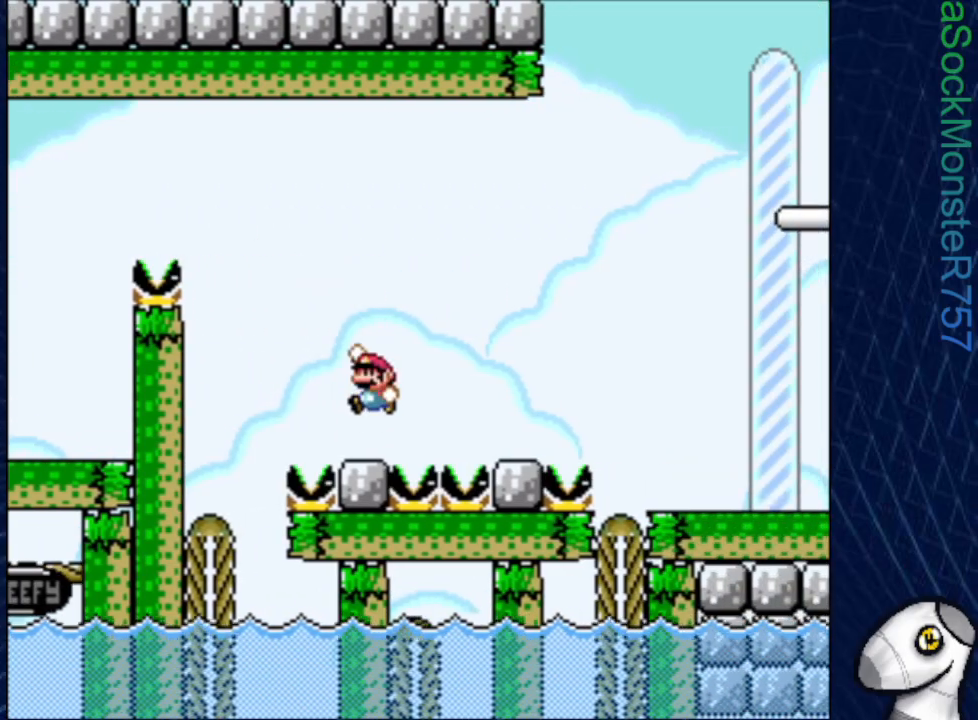
{"buttons": ["SQUARE", "DPAD_LEFT"], "events": [[100, "CROSS", "up"], [250, "DPAD_RIGHT", "up"], [450, "DPAD_LEFT", "down"]]}
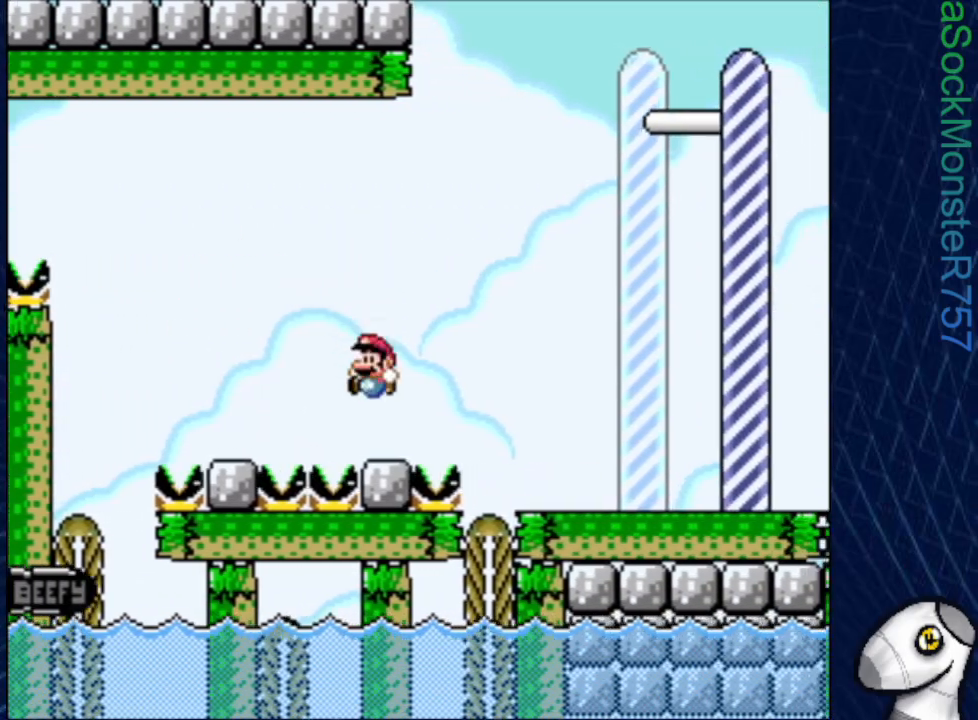
{"buttons": ["CROSS", "SQUARE", "DPAD_RIGHT"], "events": [[33, "DPAD_LEFT", "up"], [67, "CROSS", "down"], [100, "DPAD_RIGHT", "down"]]}
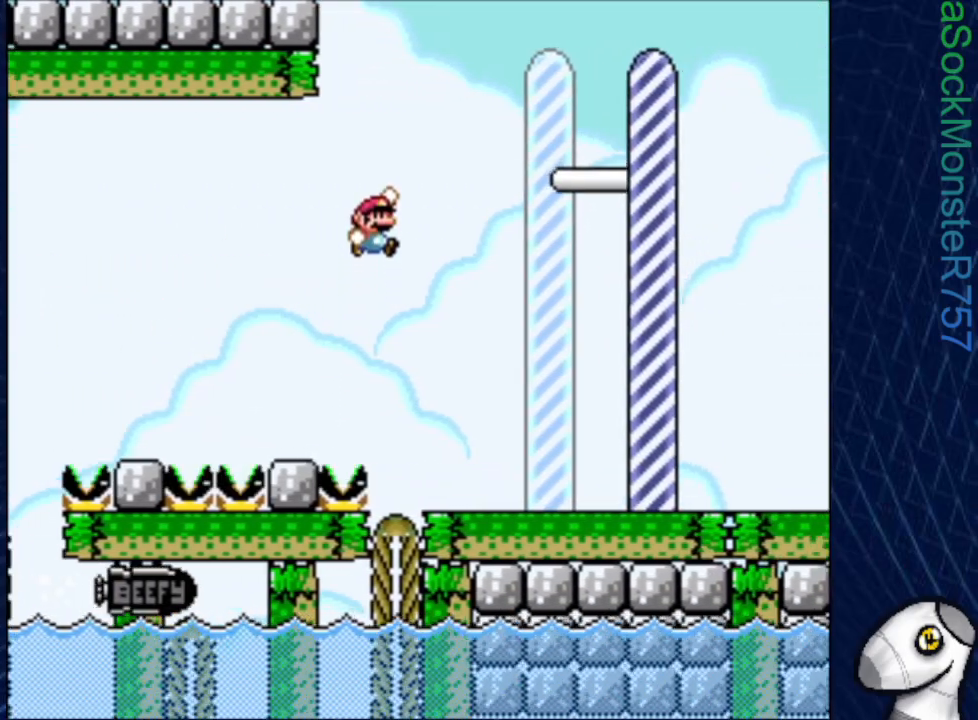
{"buttons": ["CROSS", "SQUARE", "DPAD_RIGHT"], "events": []}
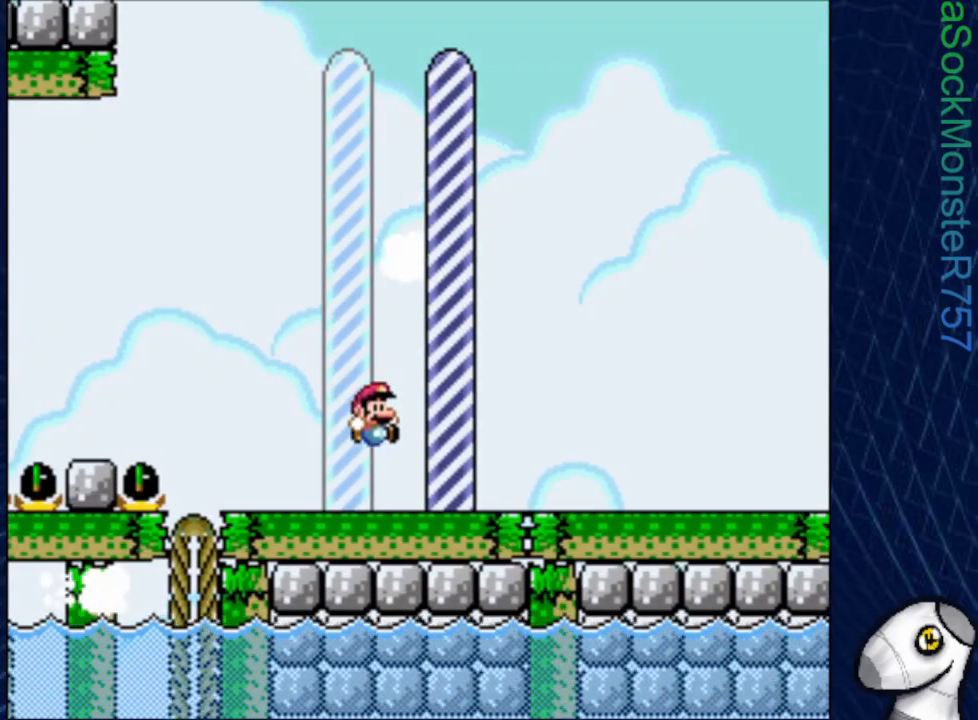
{"buttons": [], "events": [[67, "CROSS", "up"], [83, "DPAD_RIGHT", "up"], [183, "SQUARE", "up"]]}